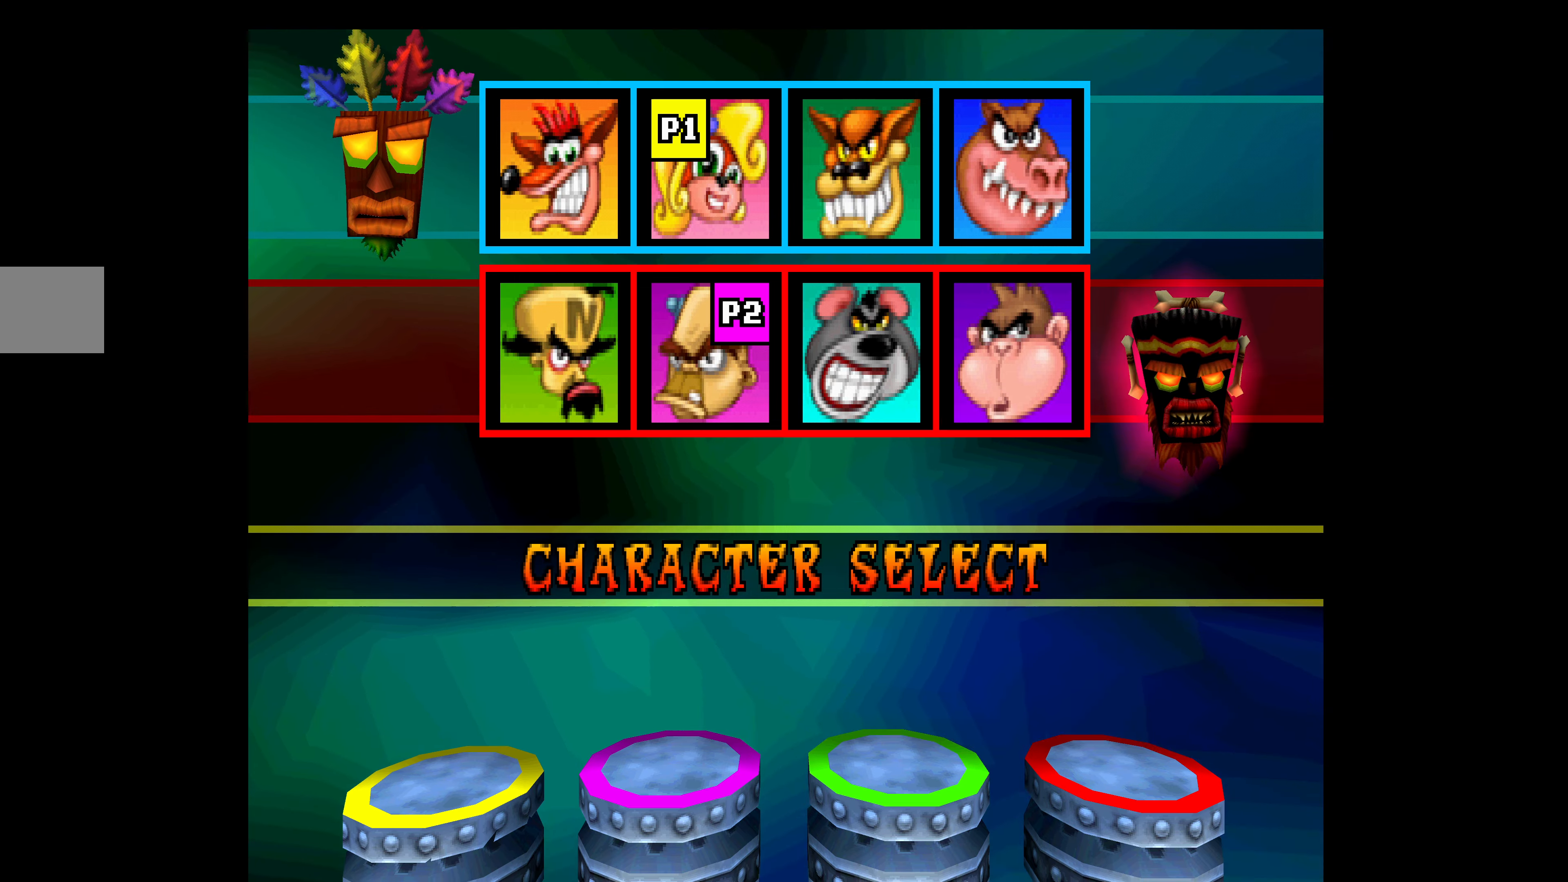
Gameplay with a controller (PlayStation layout); each line is a JSON object with the inputs held at the frame after it. "events" lists button and stick changes between this image and that frame as [ms after this image, input, new state], when the widget could be followed in between. Not read: right_stick.
{"buttons": [], "left_stick": "center", "events": [[250, "DPAD_RIGHT", "down"], [300, "DPAD_RIGHT", "up"]]}
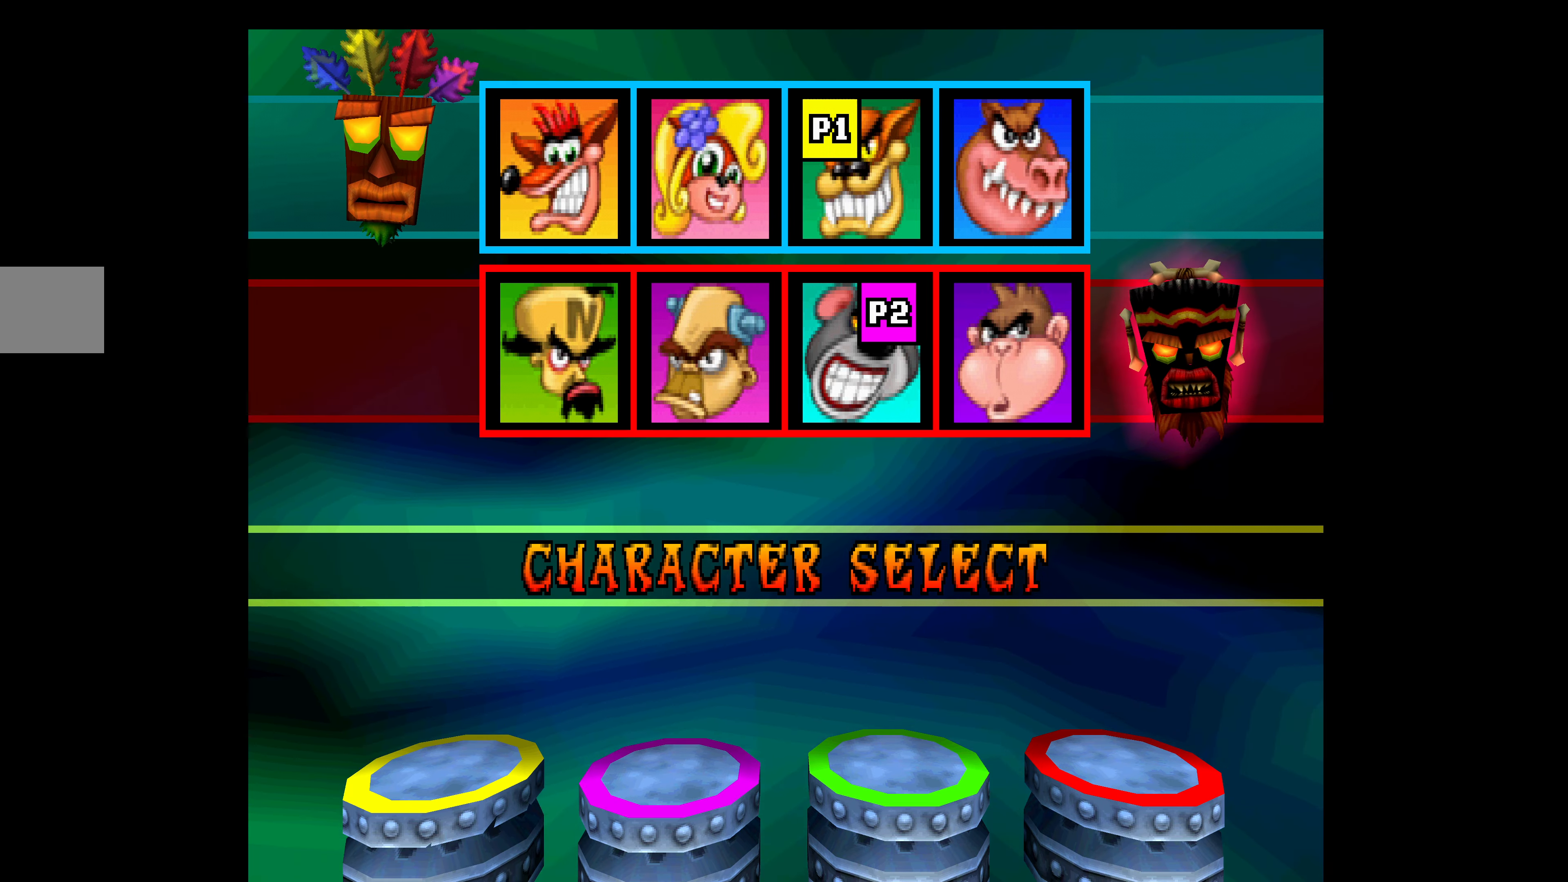
{"buttons": [], "left_stick": "center", "events": [[100, "DPAD_RIGHT", "down"], [200, "DPAD_RIGHT", "up"], [366, "DPAD_LEFT", "down"], [483, "DPAD_LEFT", "up"]]}
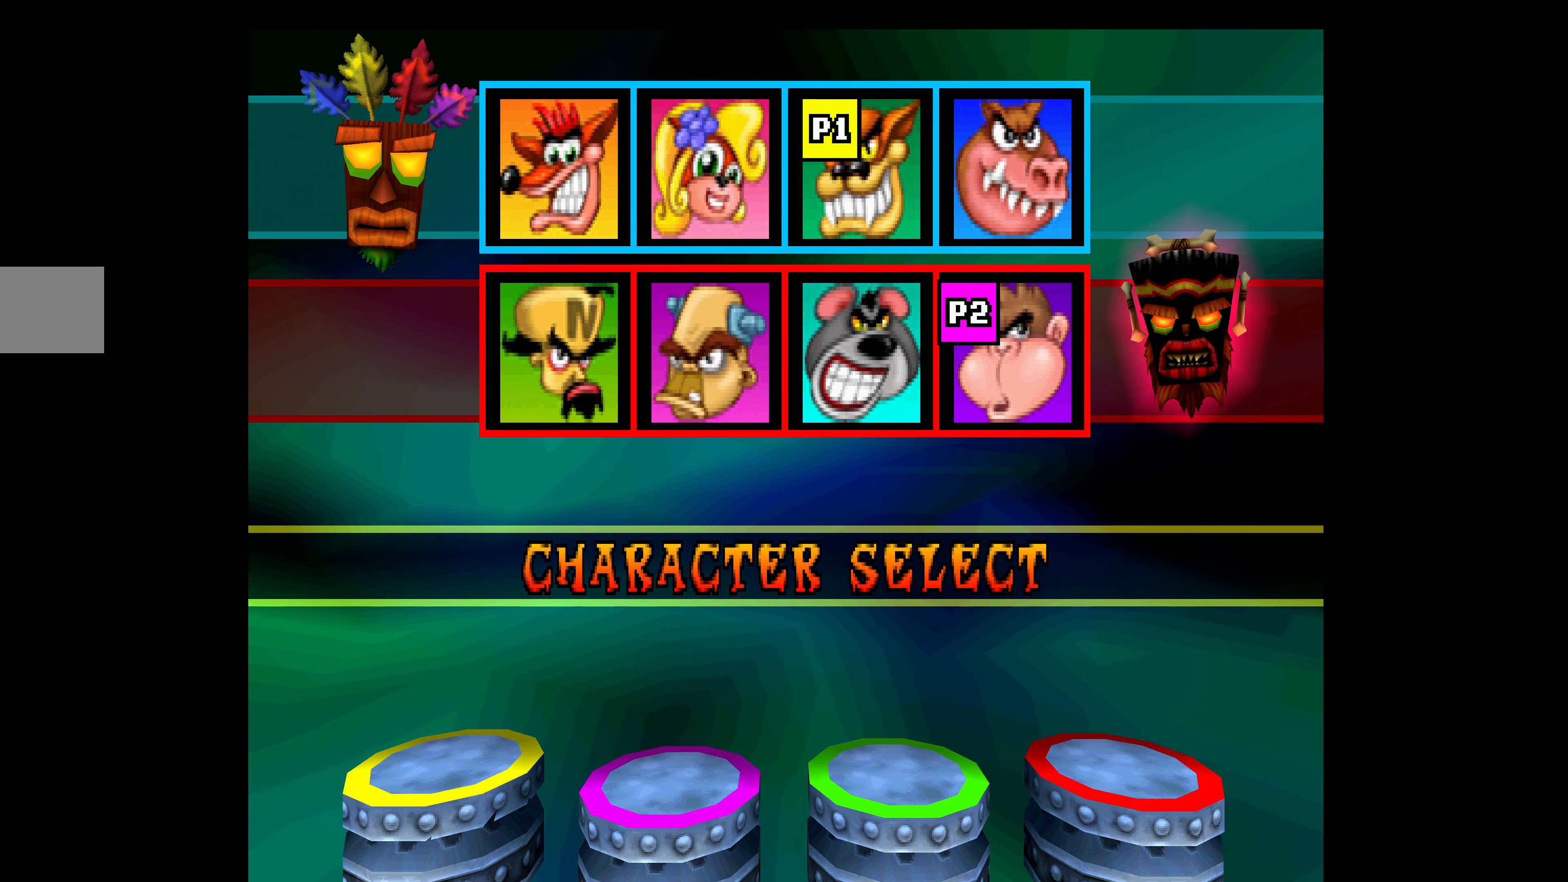
{"buttons": ["DPAD_LEFT"], "left_stick": "center", "events": [[450, "DPAD_LEFT", "down"]]}
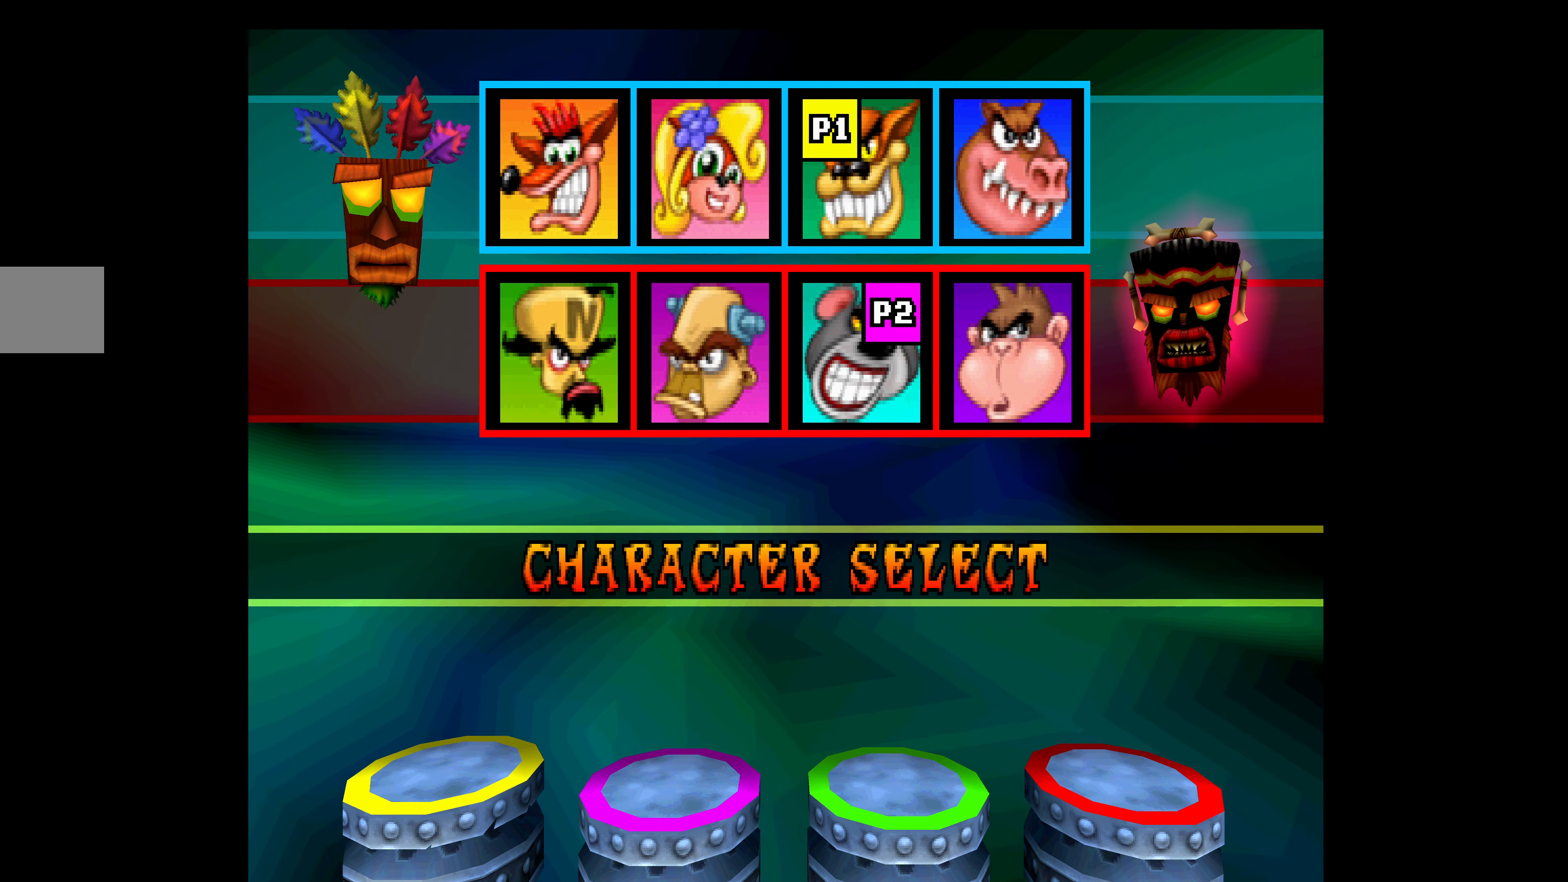
{"buttons": [], "left_stick": "center", "events": [[16, "DPAD_LEFT", "up"], [383, "DPAD_RIGHT", "down"], [483, "DPAD_RIGHT", "up"]]}
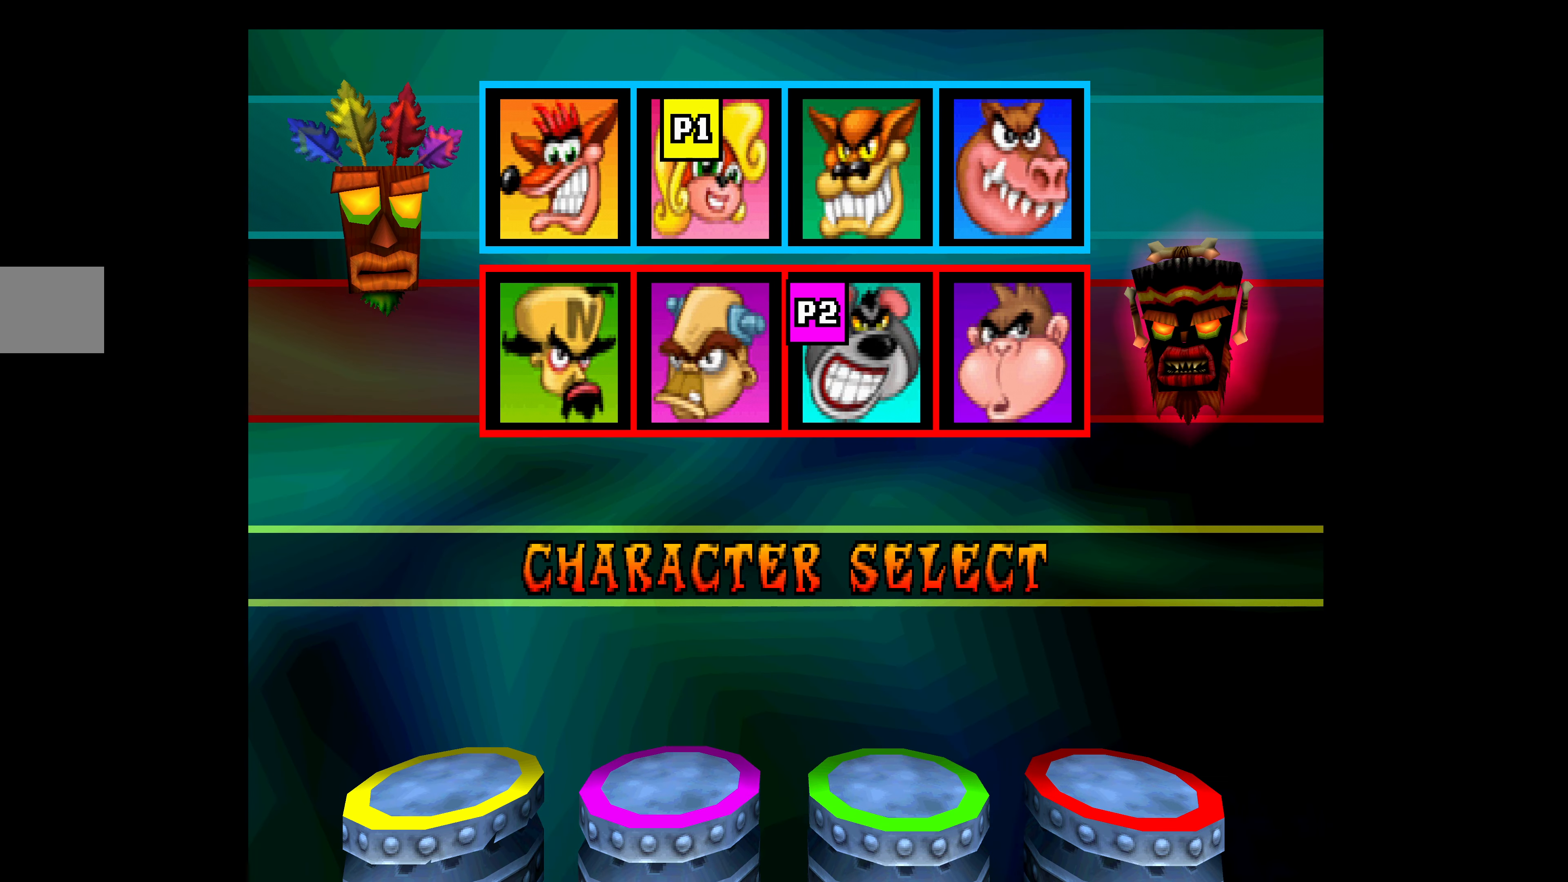
{"buttons": [], "left_stick": "center", "events": [[300, "DPAD_LEFT", "down"], [400, "DPAD_LEFT", "up"]]}
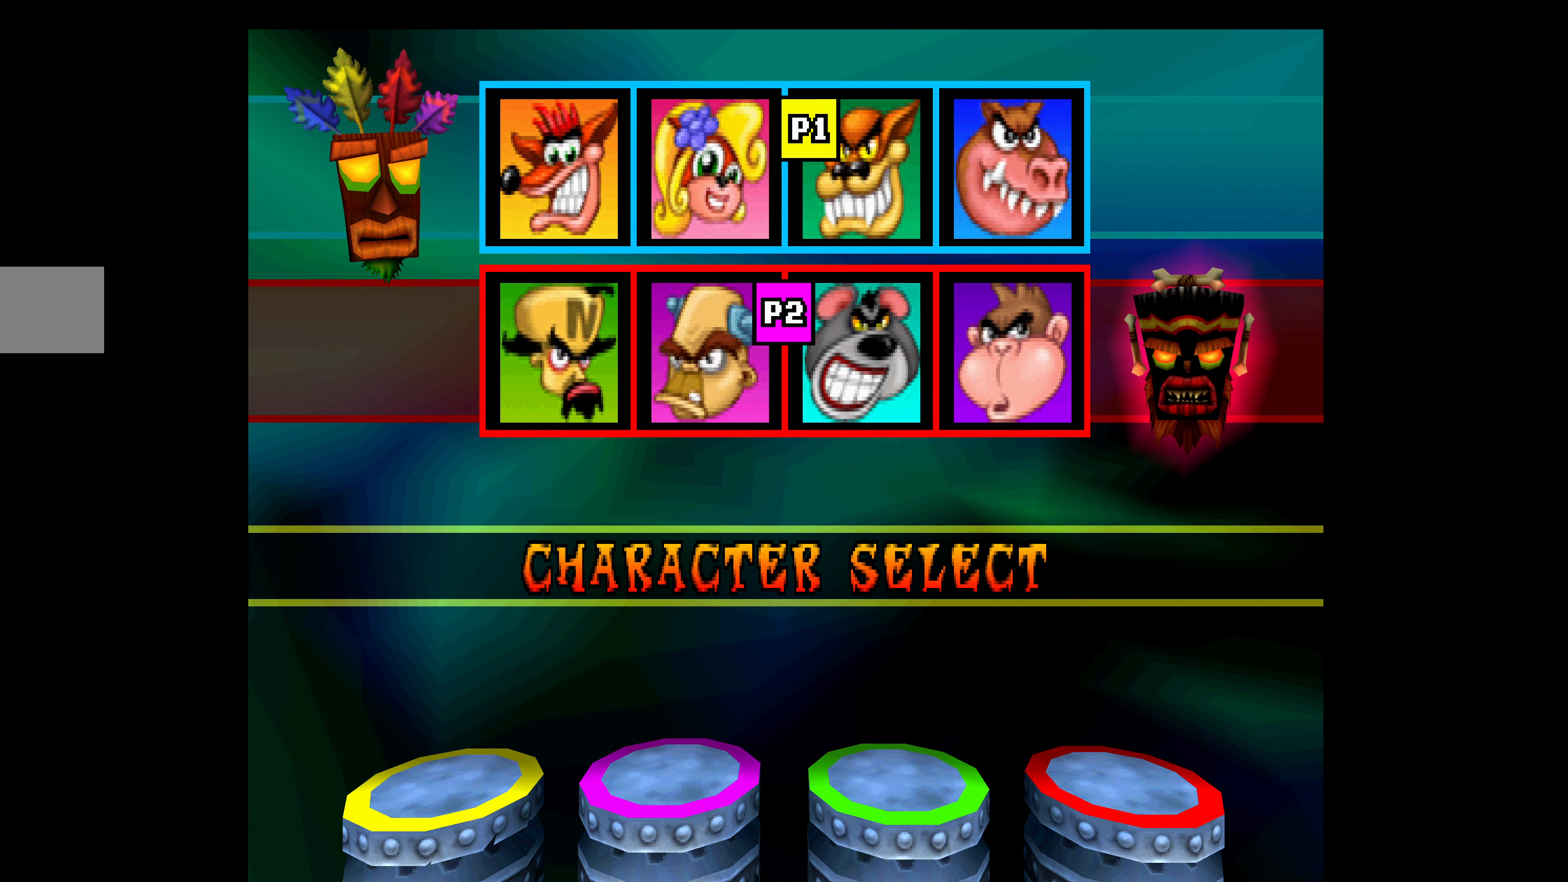
{"buttons": [], "left_stick": "center", "events": [[266, "DPAD_LEFT", "down"], [333, "DPAD_LEFT", "up"]]}
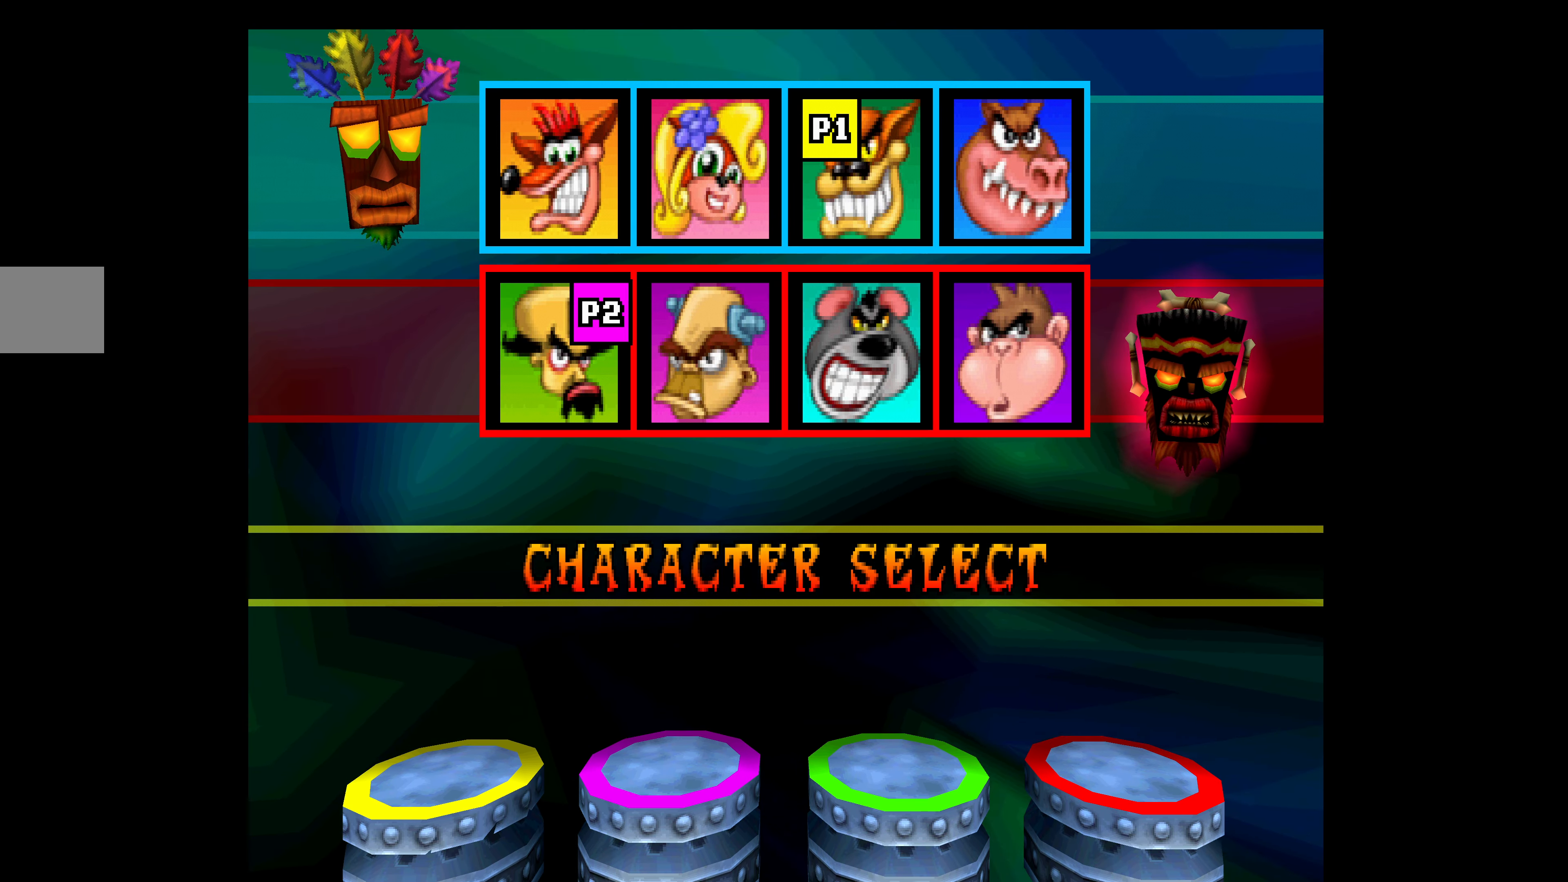
{"buttons": ["DPAD_RIGHT"], "left_stick": "center", "events": [[433, "DPAD_RIGHT", "down"]]}
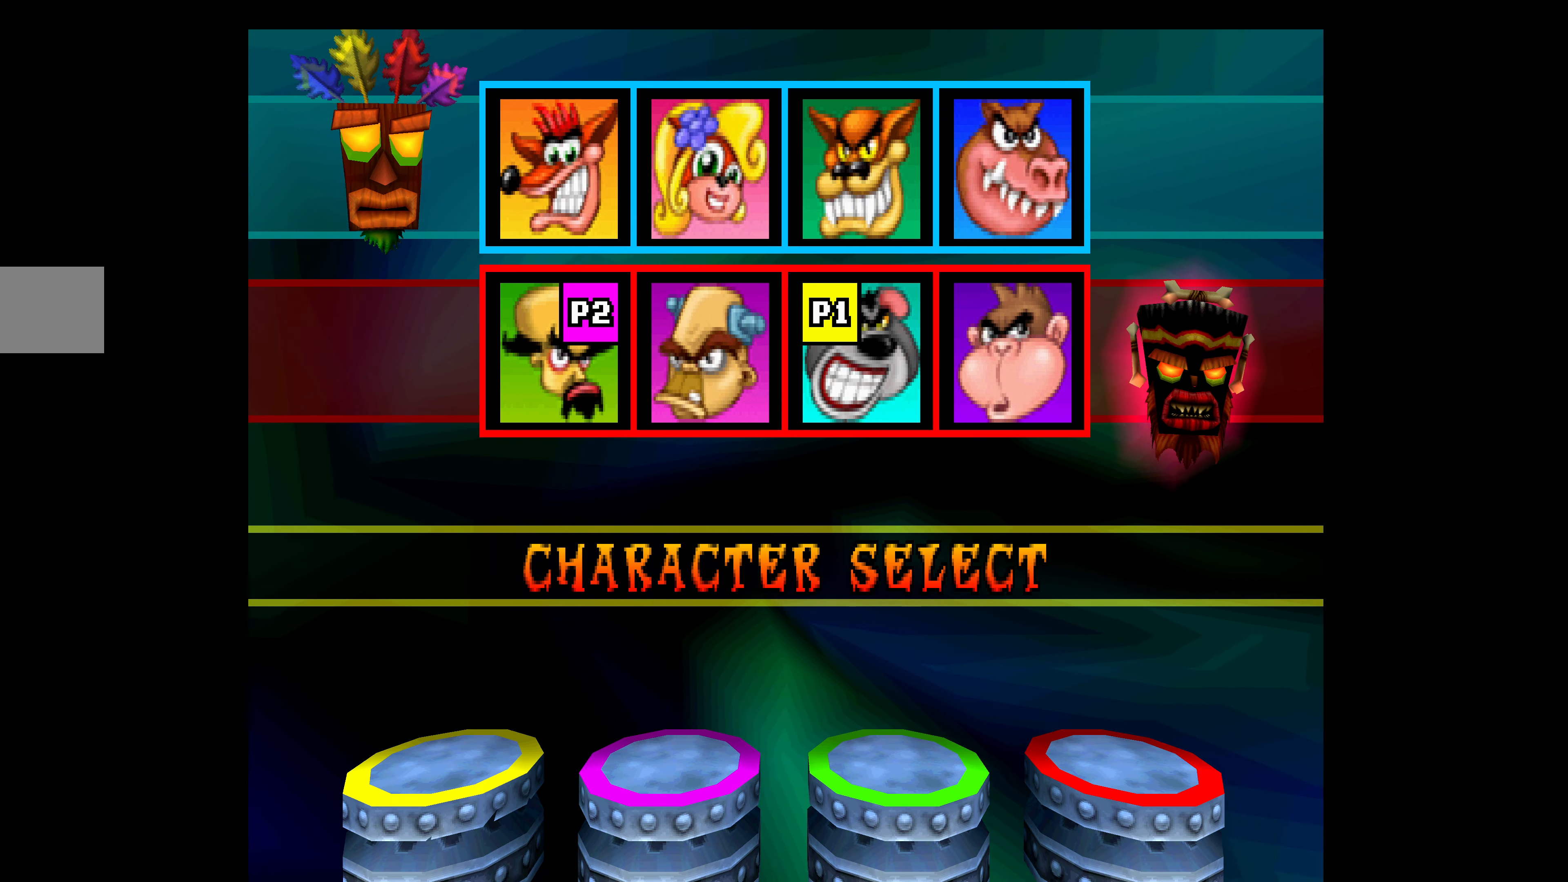
{"buttons": [], "left_stick": "center", "events": [[33, "DPAD_RIGHT", "up"], [366, "DPAD_LEFT", "down"], [500, "DPAD_LEFT", "up"]]}
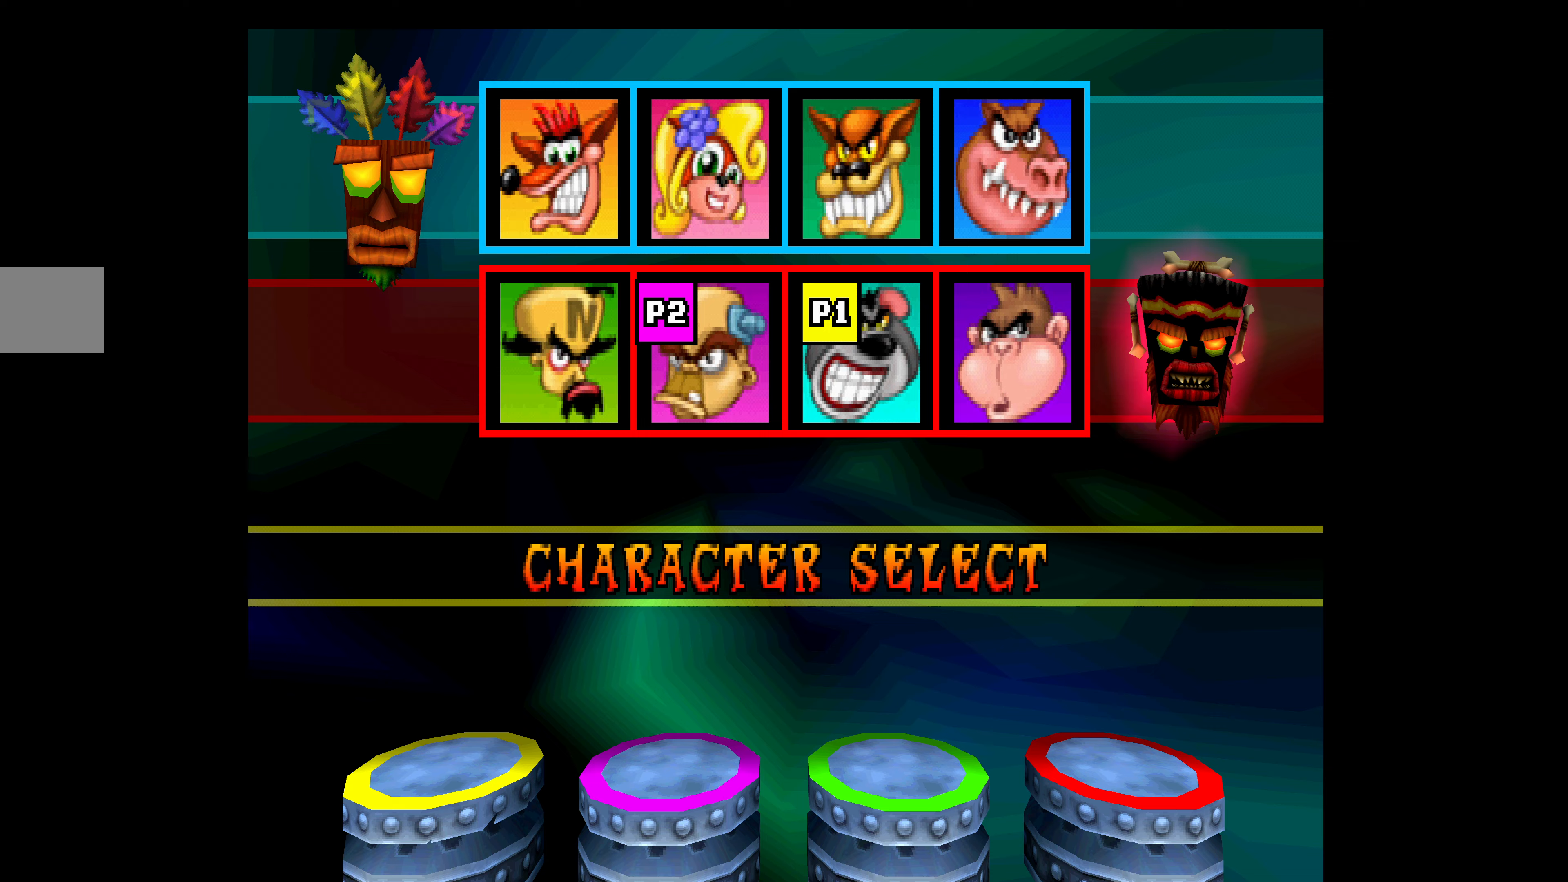
{"buttons": [], "left_stick": "center", "events": [[333, "DPAD_UP", "down"], [450, "DPAD_UP", "up"]]}
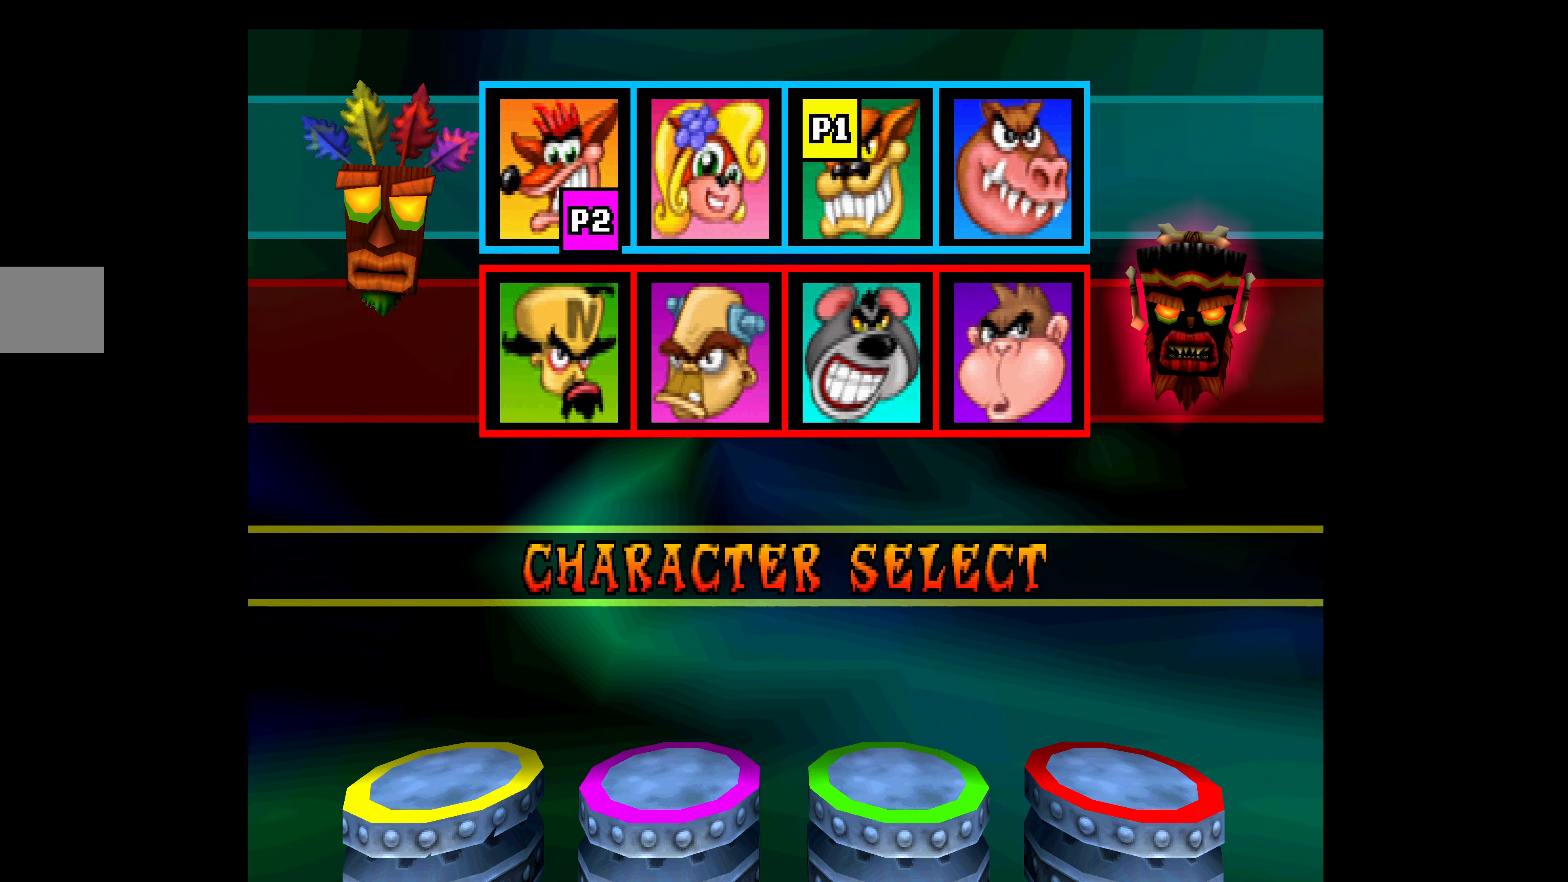
{"buttons": [], "left_stick": "center", "events": [[383, "DPAD_RIGHT", "down"], [500, "DPAD_RIGHT", "up"]]}
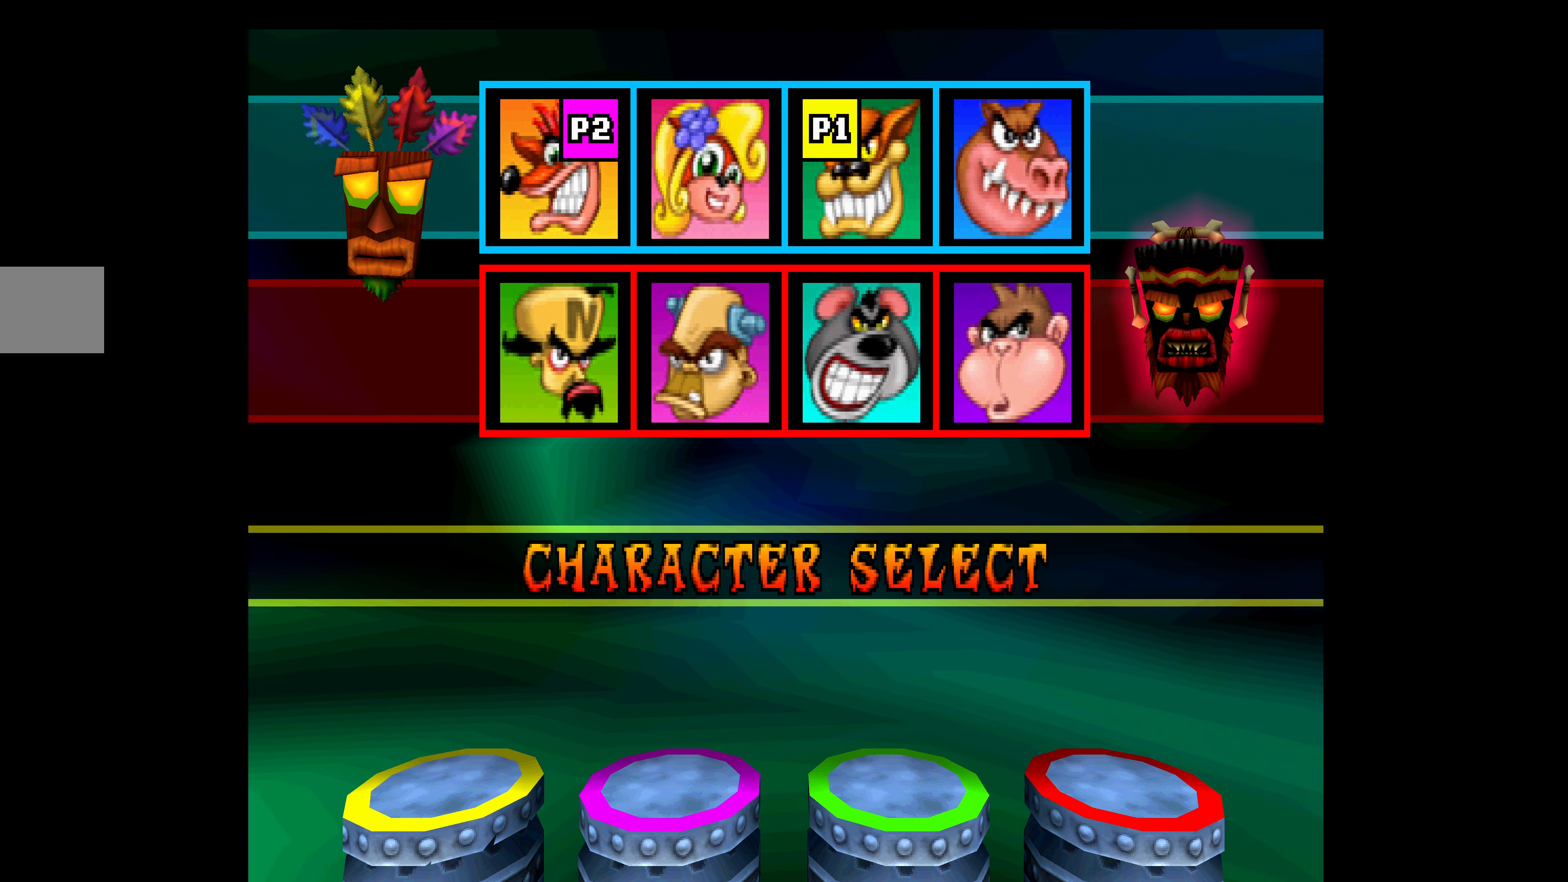
{"buttons": [], "left_stick": "center", "events": [[333, "DPAD_LEFT", "down"], [483, "DPAD_LEFT", "up"]]}
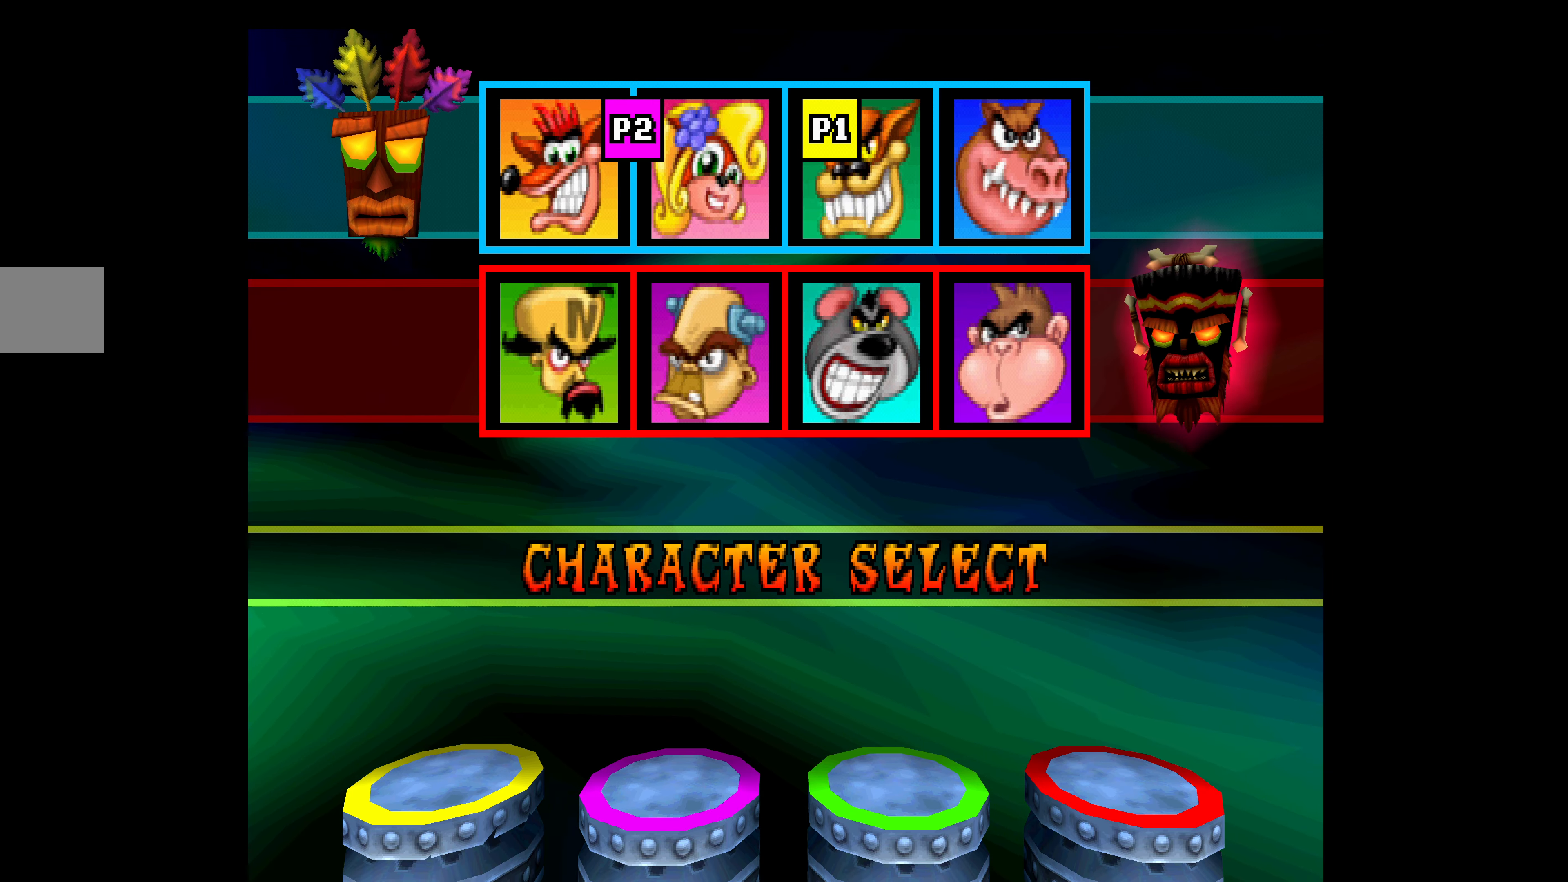
{"buttons": [], "left_stick": "center", "events": [[333, "DPAD_RIGHT", "down"], [450, "DPAD_RIGHT", "up"]]}
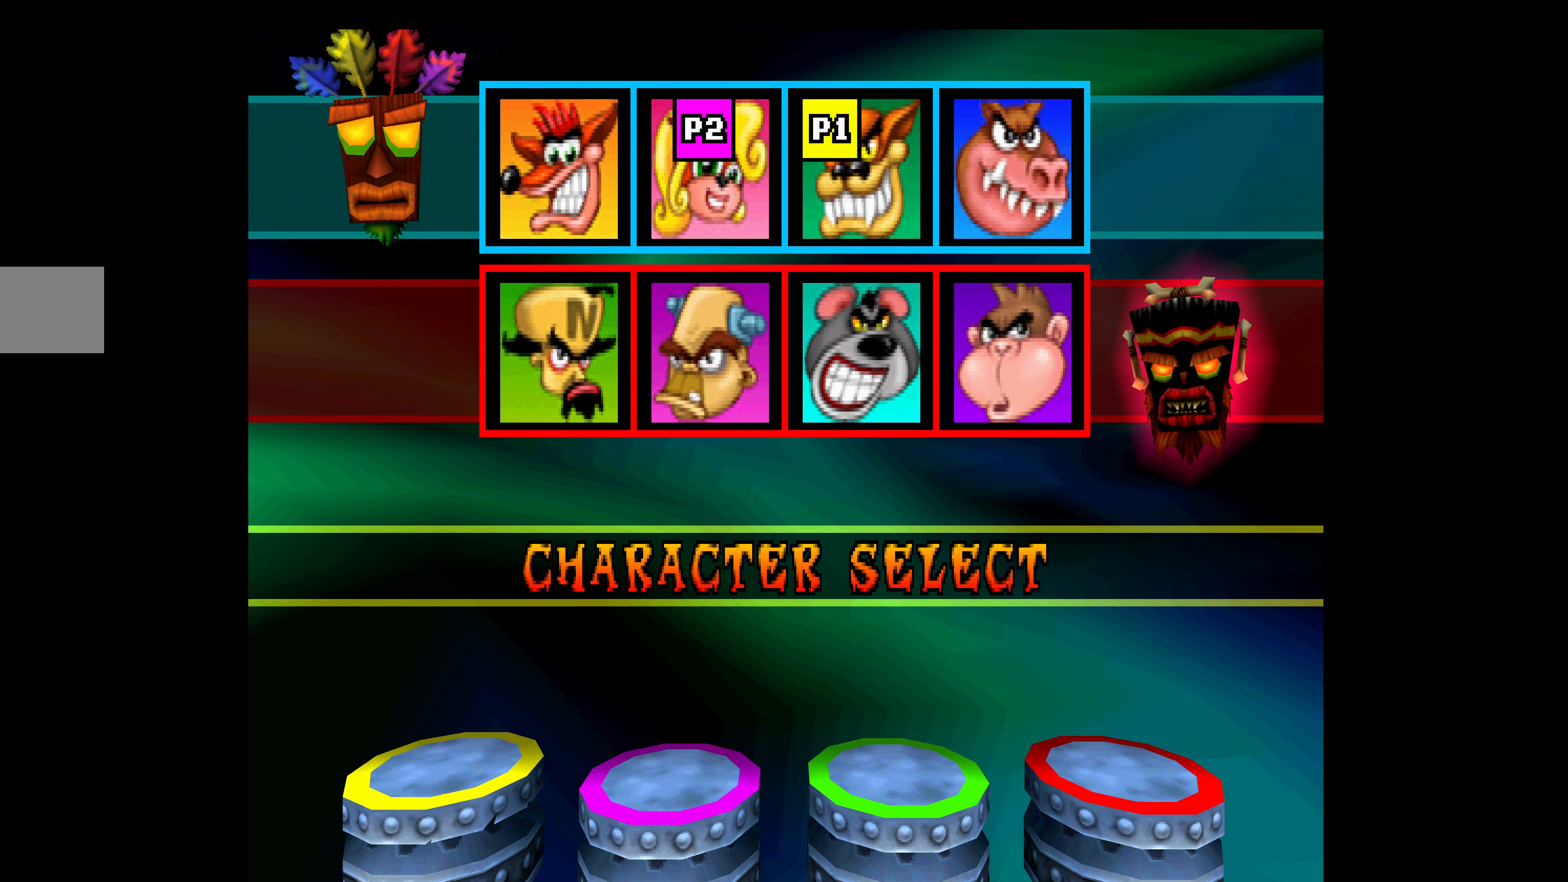
{"buttons": [], "left_stick": "center", "events": [[250, "DPAD_LEFT", "down"], [367, "DPAD_LEFT", "up"]]}
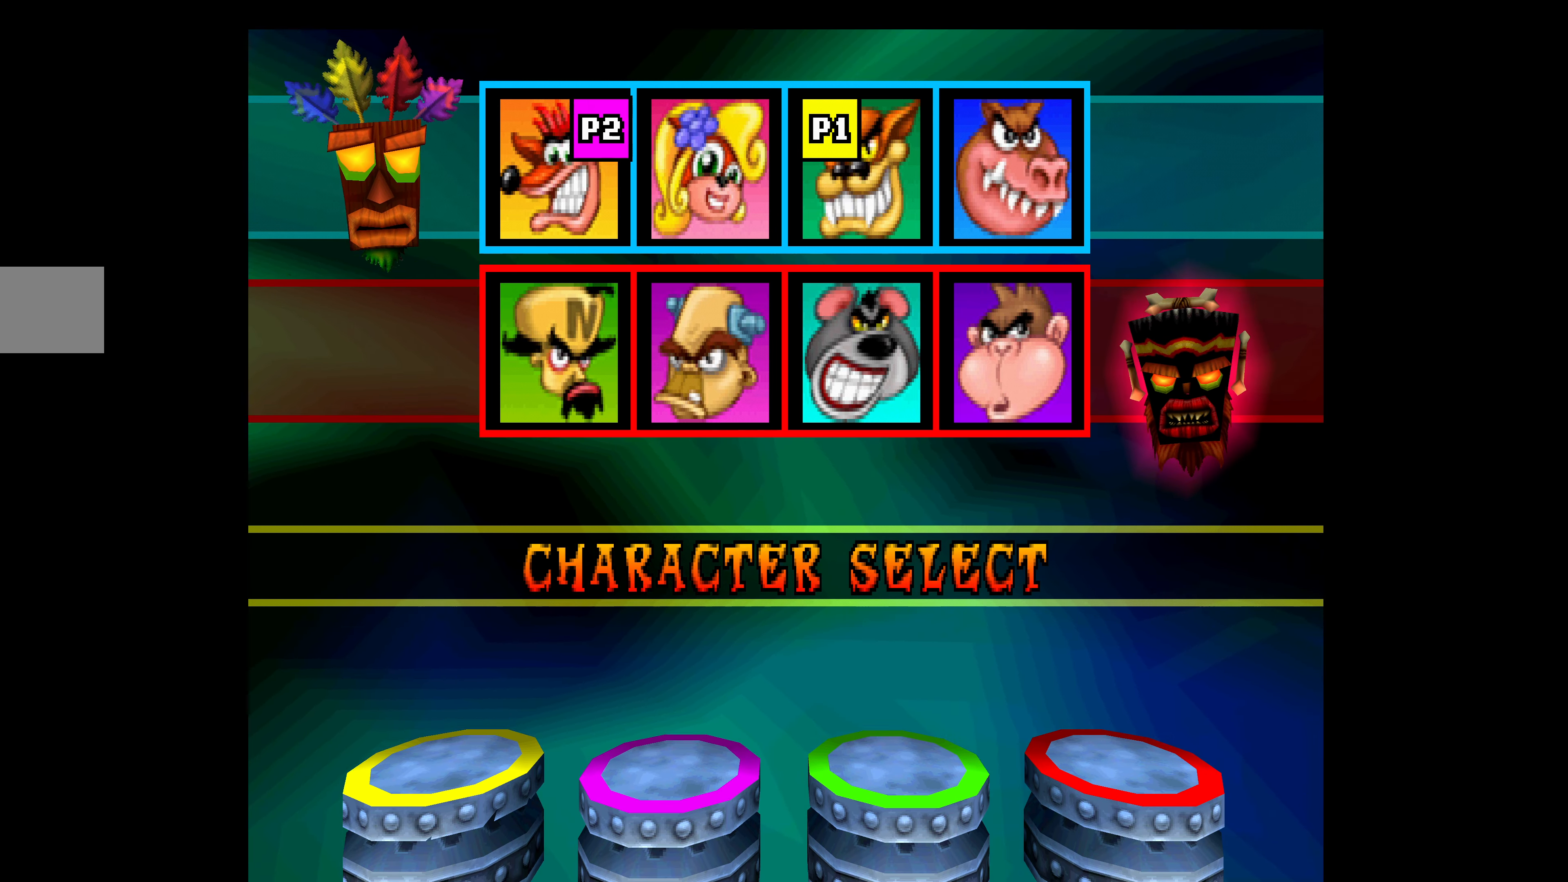
{"buttons": [], "left_stick": "center", "events": [[233, "DPAD_RIGHT", "down"], [350, "DPAD_RIGHT", "up"]]}
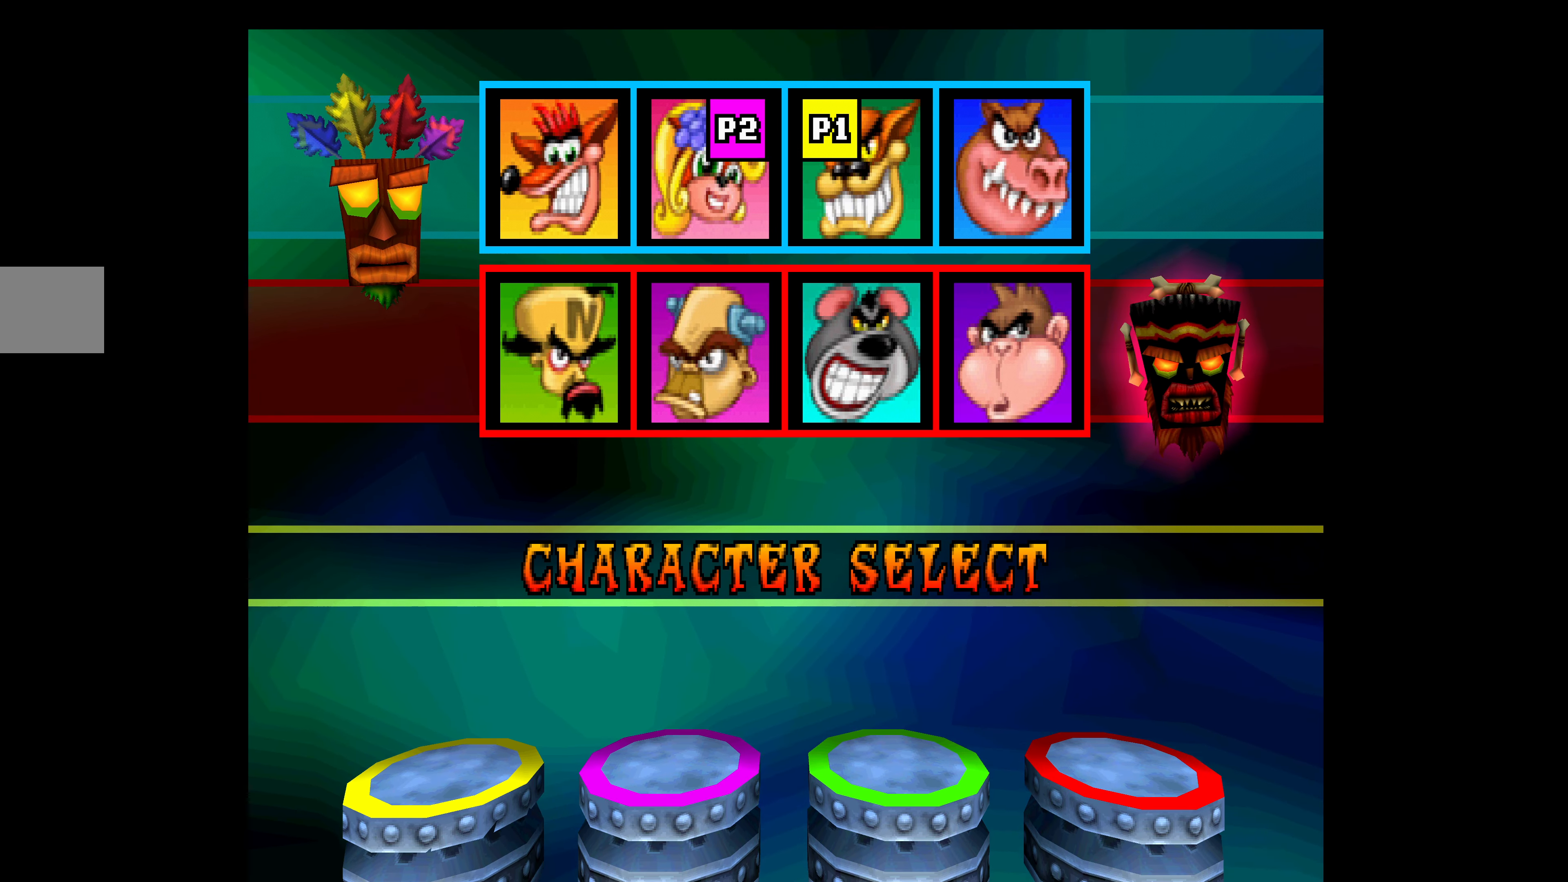
{"buttons": [], "left_stick": "center", "events": [[100, "DPAD_LEFT", "down"], [217, "DPAD_LEFT", "up"]]}
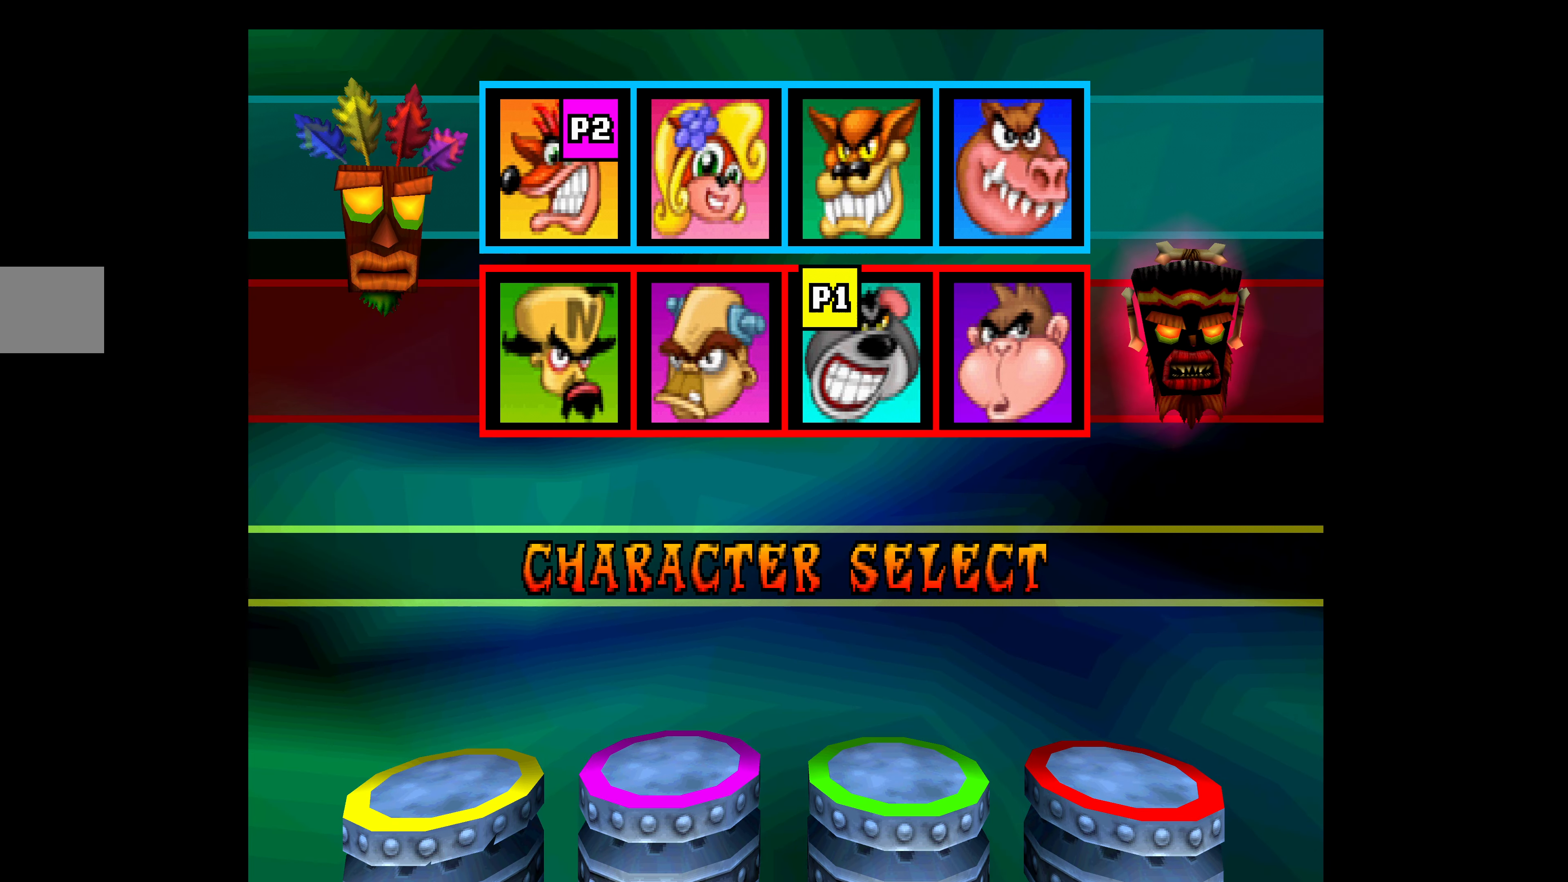
{"buttons": [], "left_stick": "center", "events": [[100, "DPAD_DOWN", "down"], [200, "DPAD_DOWN", "up"]]}
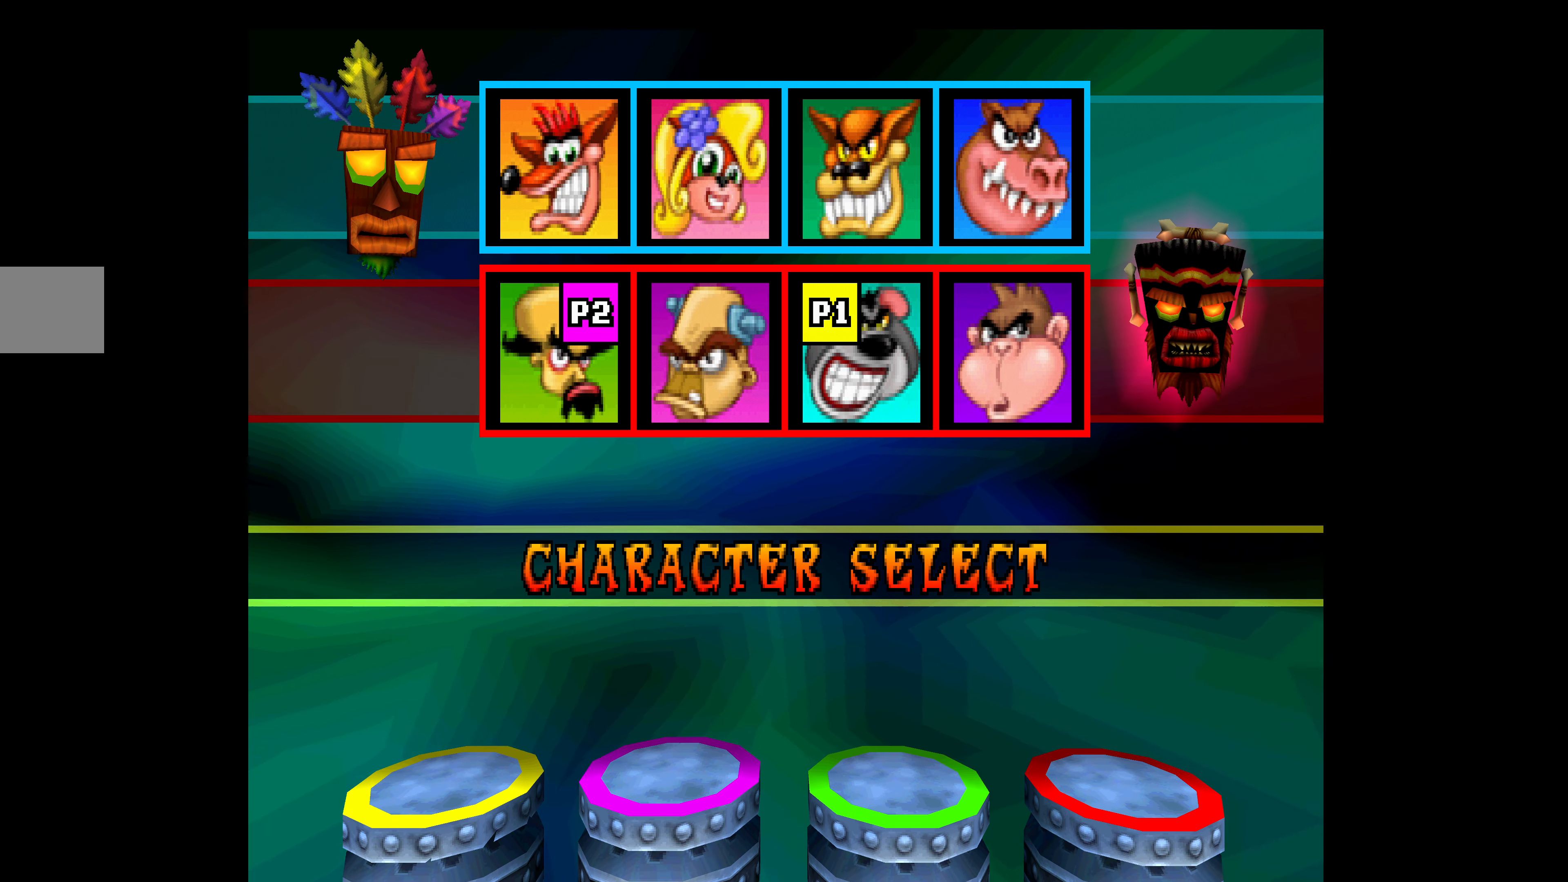
{"buttons": ["DPAD_LEFT"], "left_stick": "center", "events": [[83, "DPAD_RIGHT", "down"], [184, "DPAD_RIGHT", "up"], [484, "DPAD_LEFT", "down"]]}
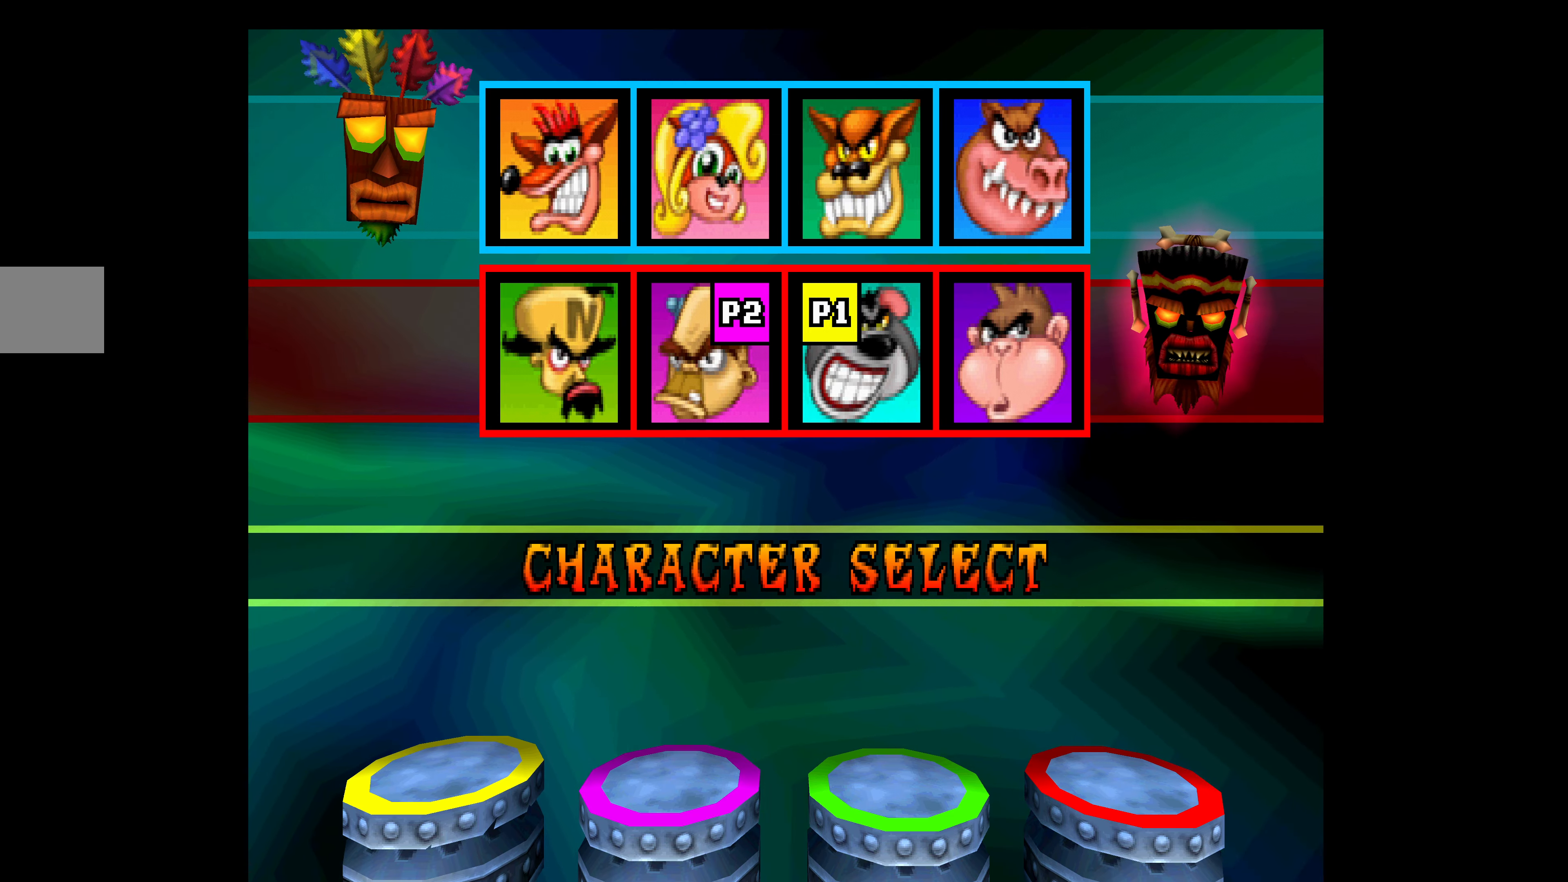
{"buttons": ["DPAD_RIGHT"], "left_stick": "center", "events": [[117, "DPAD_LEFT", "up"], [484, "DPAD_RIGHT", "down"]]}
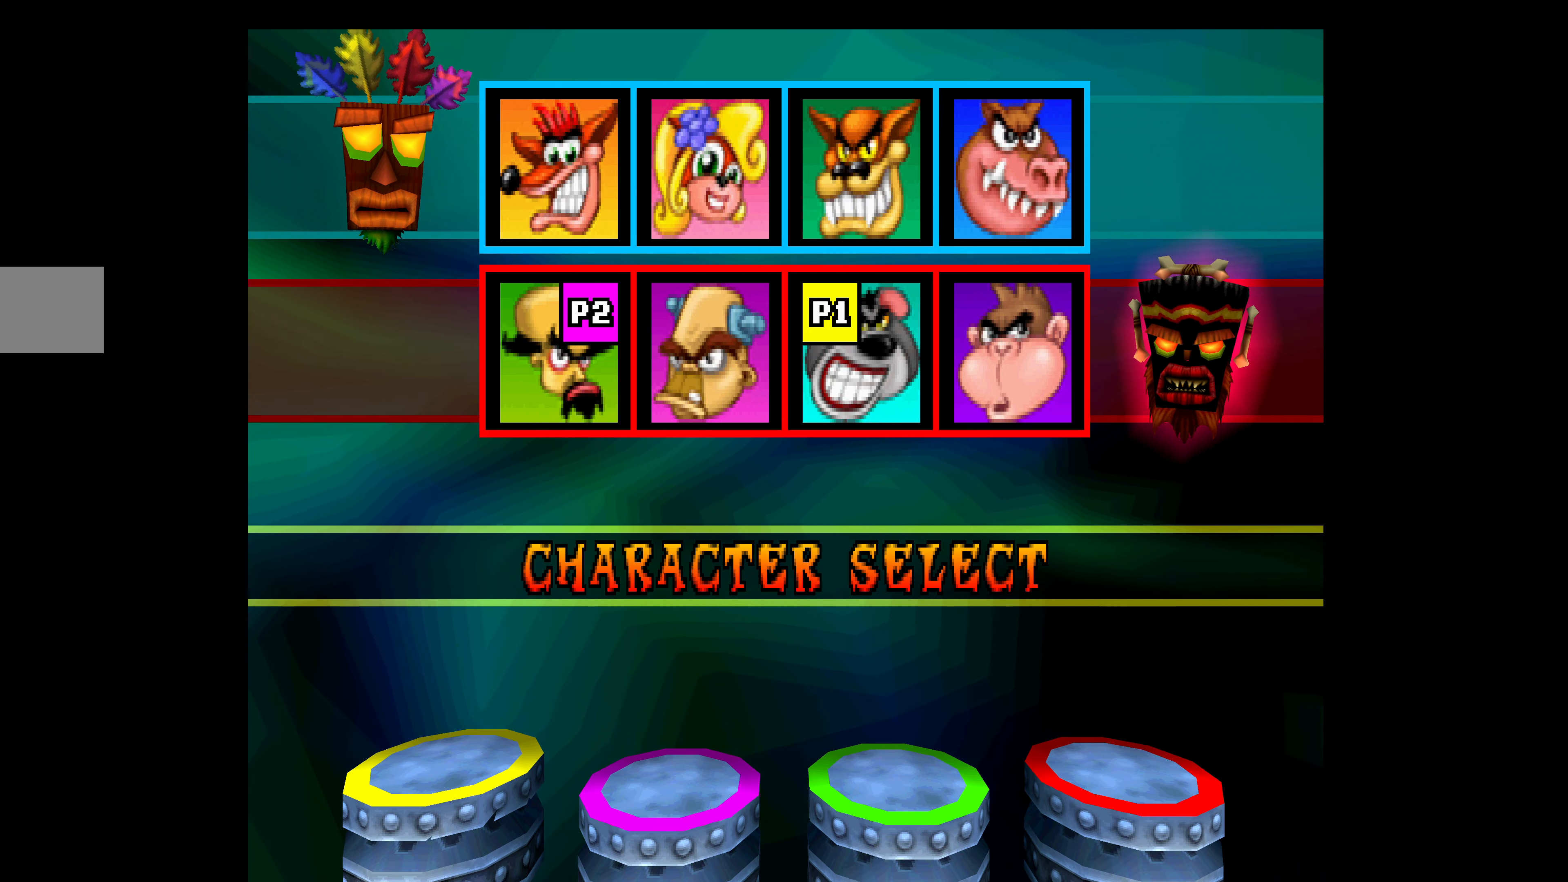
{"buttons": [], "left_stick": "center", "events": [[84, "DPAD_RIGHT", "up"], [384, "DPAD_LEFT", "down"], [484, "DPAD_LEFT", "up"]]}
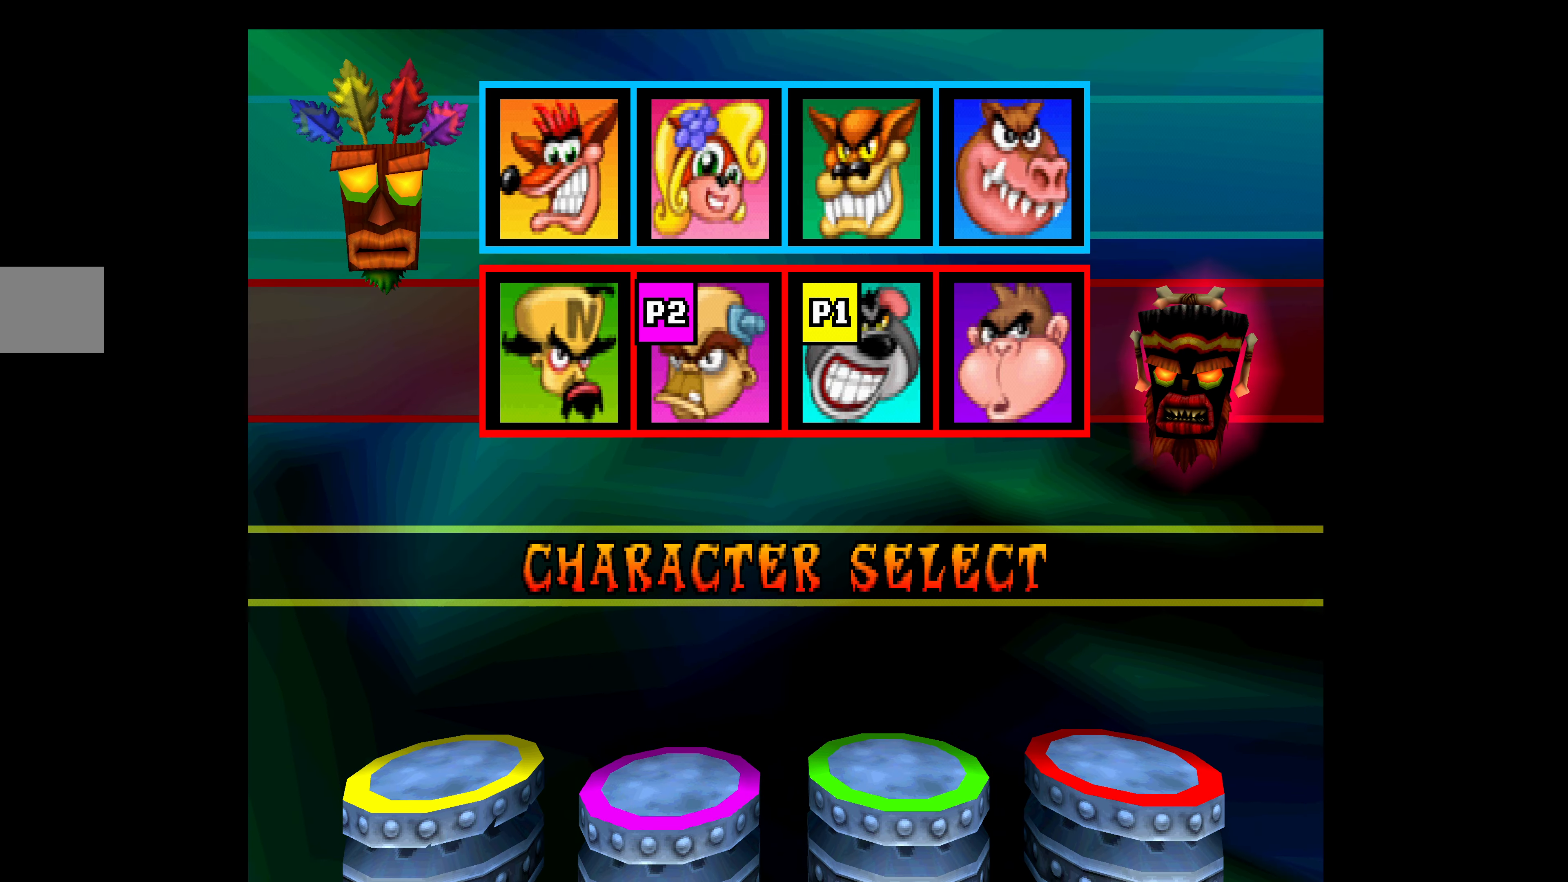
{"buttons": ["DPAD_UP"], "left_stick": "center", "events": [[500, "DPAD_UP", "down"]]}
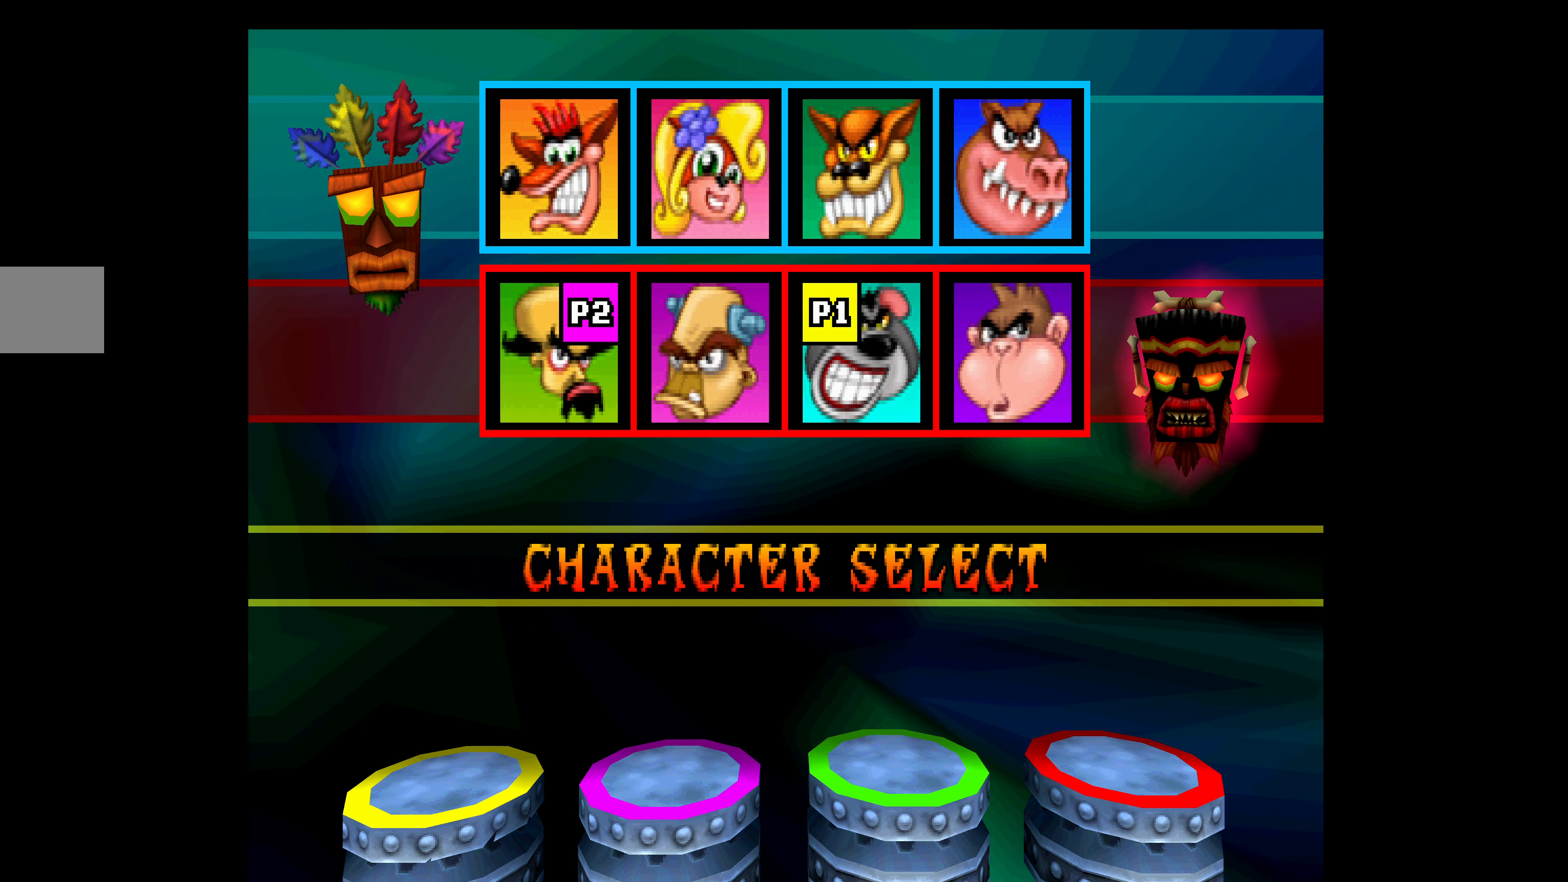
{"buttons": ["DPAD_RIGHT"], "left_stick": "center", "events": [[84, "DPAD_UP", "up"], [500, "DPAD_RIGHT", "down"]]}